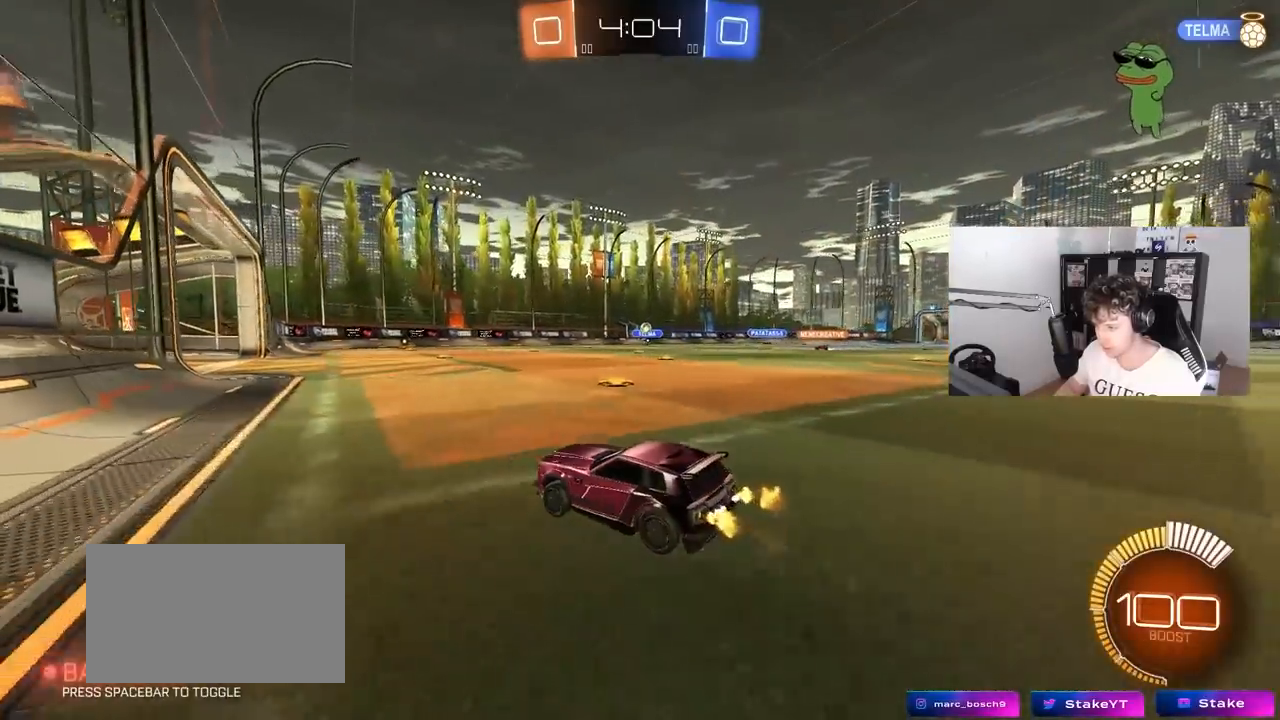
Gameplay with keyboard and mouse; each line is a JSON object with the keys and mouse buttons held at the frame after it. "events" lists presses ("down") and releases ("up") of "1", "2", "3", "4", "5", "a", "alt", "c", "caps_lock", "ctrl", "d", "e", "f", "g", "q", "r", "s", "shift", "space", "t", "tab", "v", "w", "x", "z", "mouse_left", "mouse_wheel" and "mouse_right" between this image and that frame as [ms after this image, input, new state], when the widget could be followed in between. "mouse_left", "mouse_wheel", "mouse_right" = the "left", "wheel", "right" buttons of the "mouse" list. No other keys are recorded. "wheel" means that the mouse wheel is clicked or scrolled. "mouse_move" is the direction in which the mouse moves at that frame (one of eight, or "still"), when it could be read.
{"keys": [], "mouse": [], "mouse_move": "still", "events": [[183, "w", "up"], [283, "d", "down"], [383, "d", "up"], [383, "s", "down"], [467, "s", "up"]]}
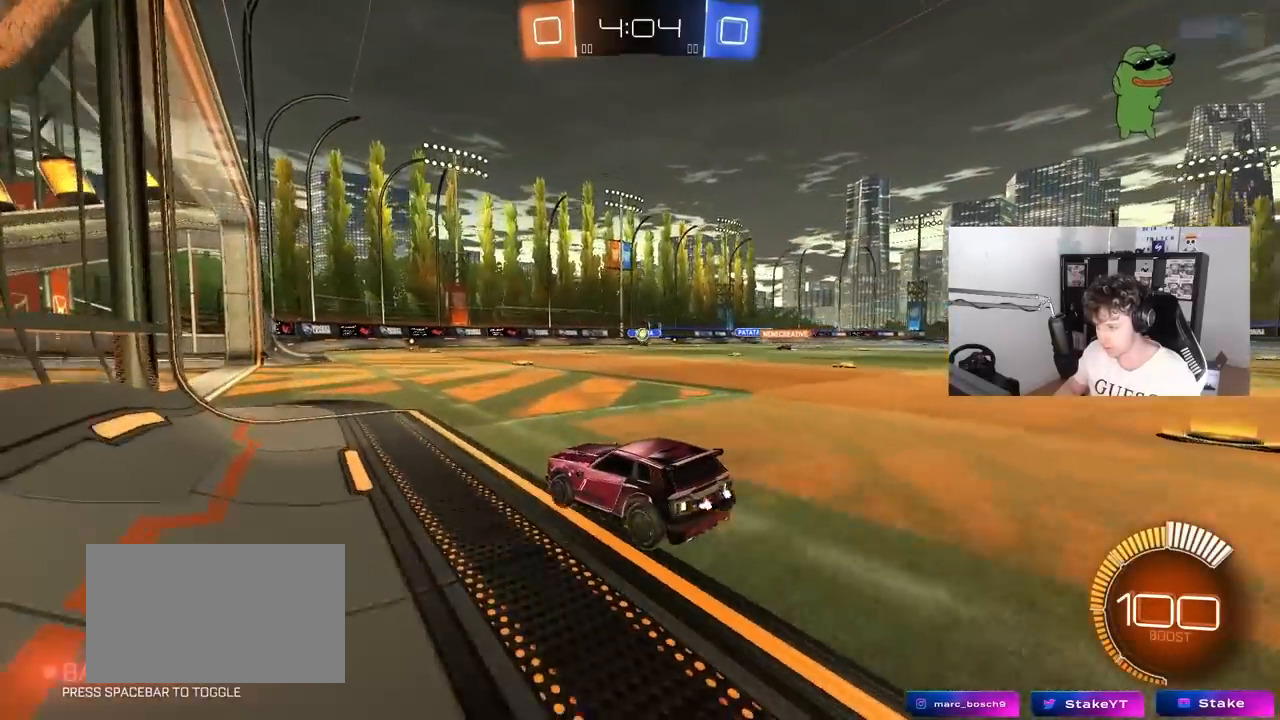
{"keys": ["a"], "mouse": [], "mouse_move": "still", "events": [[200, "w", "down"], [300, "w", "up"], [483, "a", "down"]]}
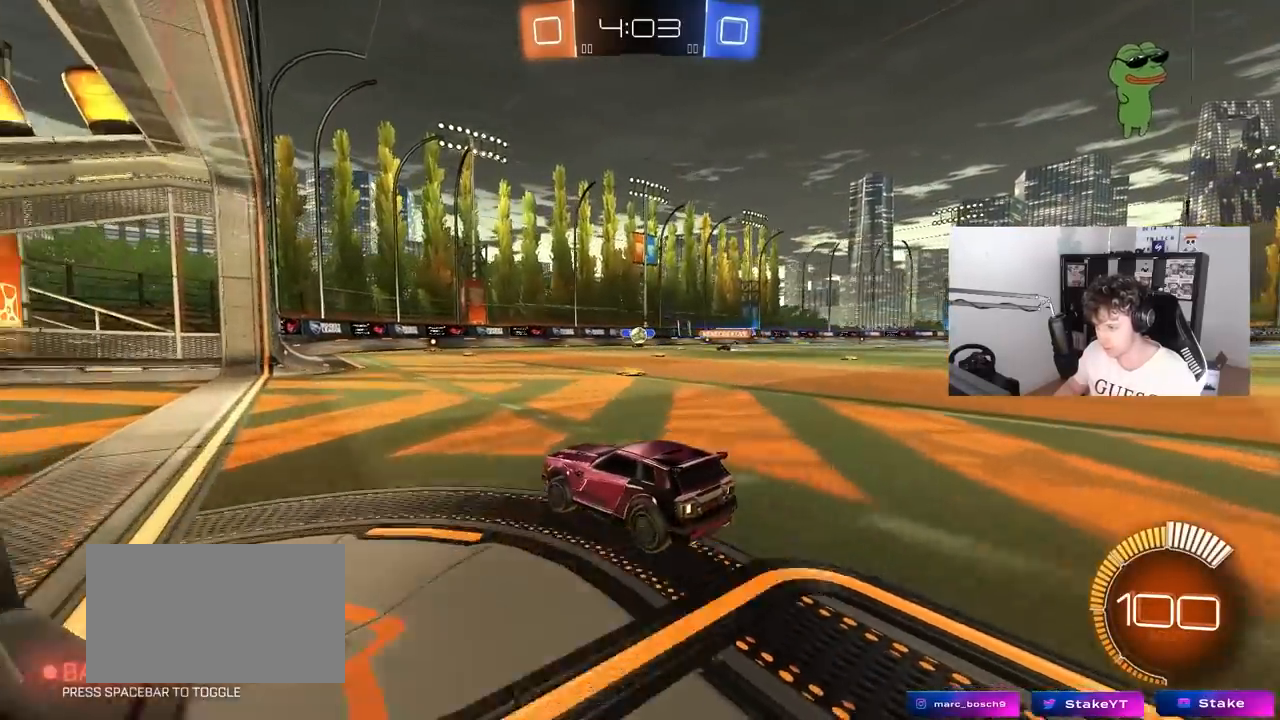
{"keys": [], "mouse": [], "mouse_move": "still", "events": [[83, "a", "up"], [217, "d", "down"], [367, "d", "up"]]}
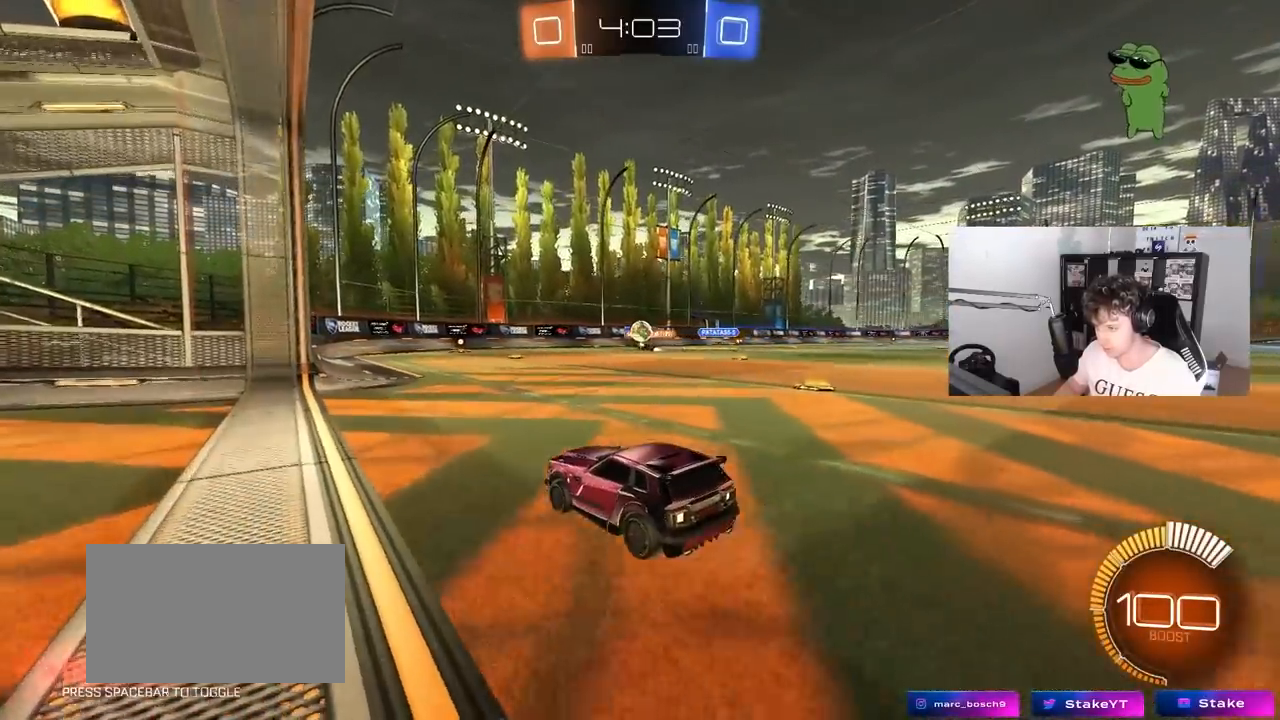
{"keys": ["d"], "mouse": [], "mouse_move": "still", "events": [[133, "d", "down"], [133, "w", "down"], [233, "d", "up"], [383, "a", "down"], [467, "a", "up"], [467, "d", "down"], [467, "w", "up"]]}
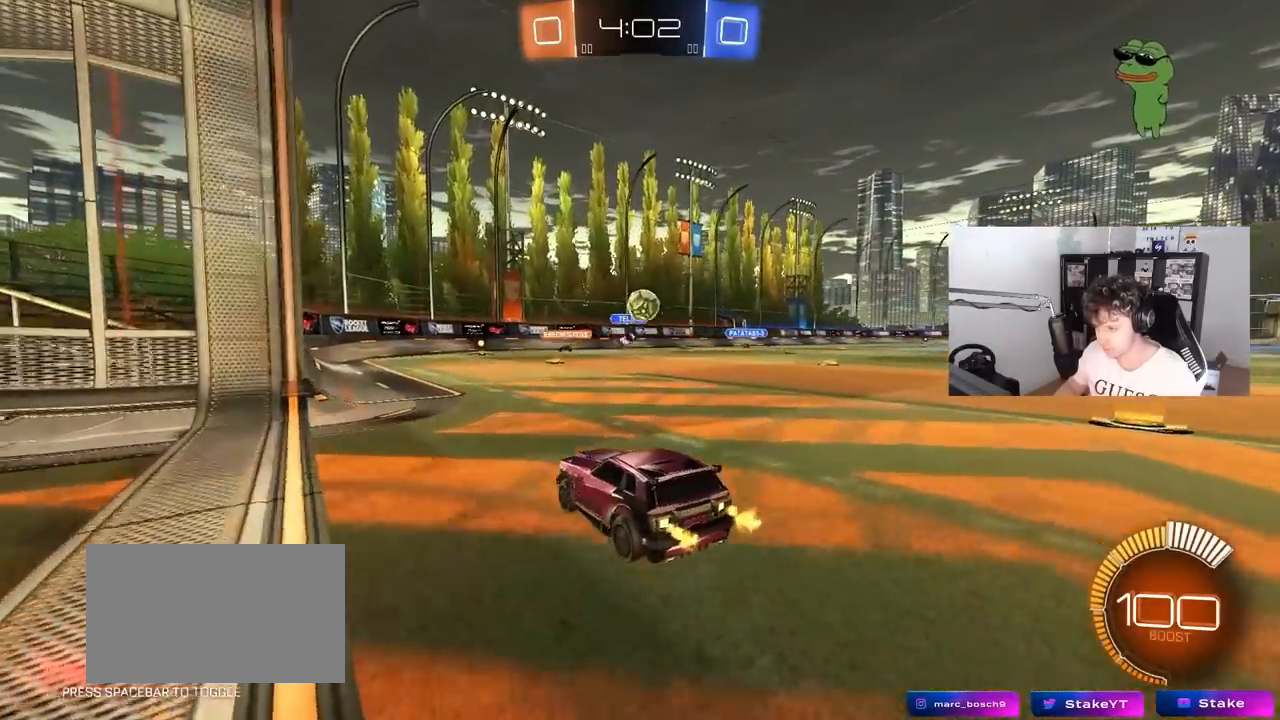
{"keys": ["s"], "mouse": ["right"], "mouse_move": "still", "events": [[117, "a", "down"], [117, "mouse_right", "down"], [117, "s", "down"], [150, "d", "up"], [200, "d", "down"], [250, "a", "up"], [383, "d", "up"], [383, "mouse_right", "up"], [383, "s", "up"], [433, "mouse_right", "down"], [483, "s", "down"]]}
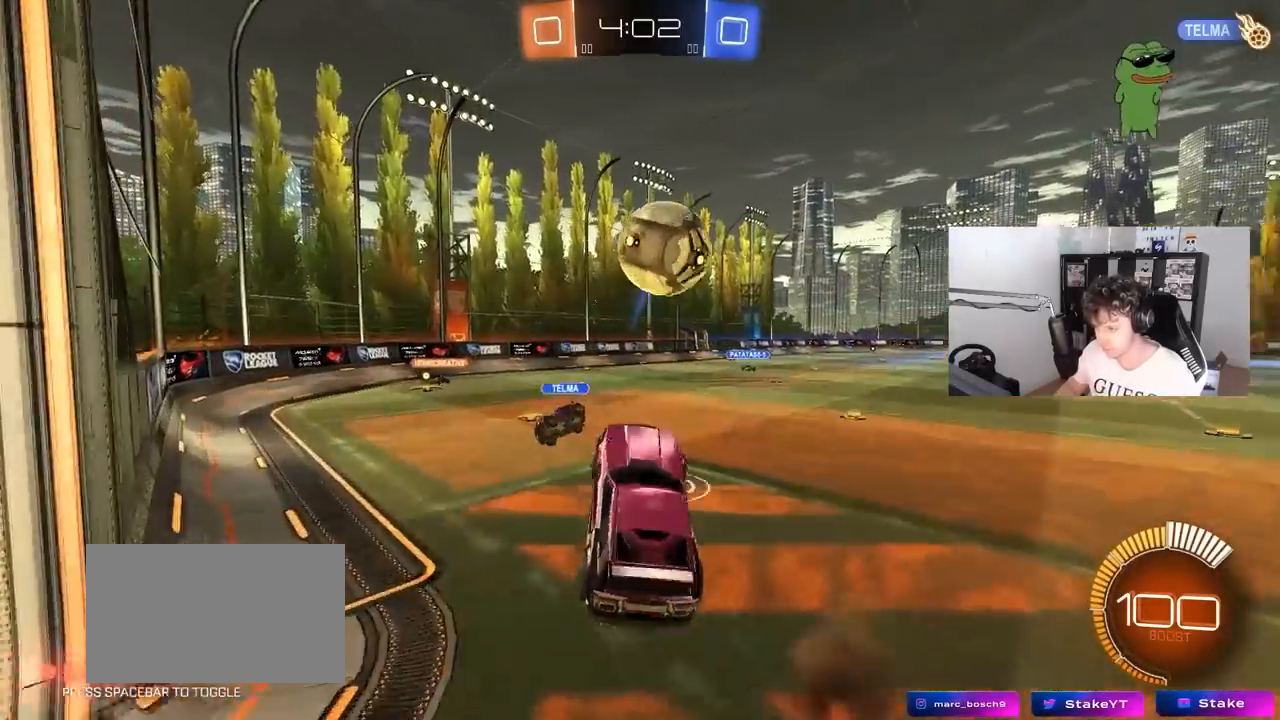
{"keys": ["d", "shift"], "mouse": [], "mouse_move": "still", "events": [[33, "d", "down"], [167, "mouse_right", "up"], [217, "shift", "down"], [367, "s", "up"]]}
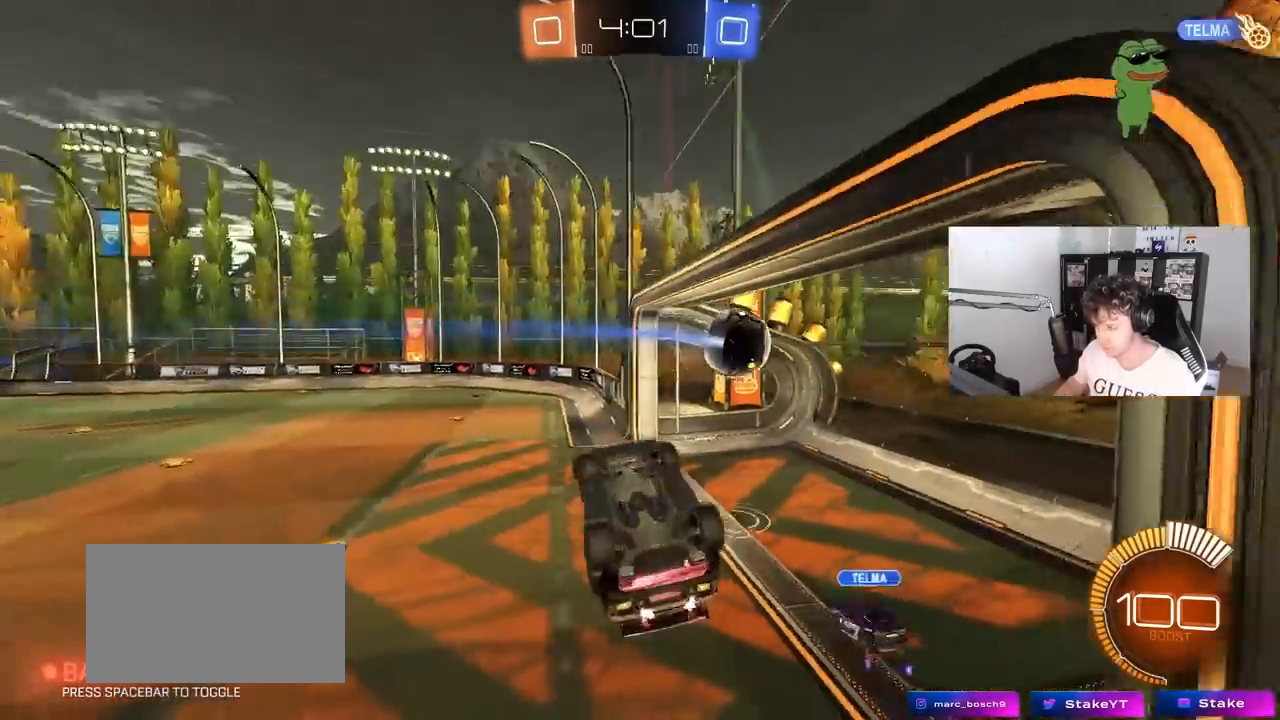
{"keys": ["d"], "mouse": [], "mouse_move": "still", "events": [[133, "shift", "up"]]}
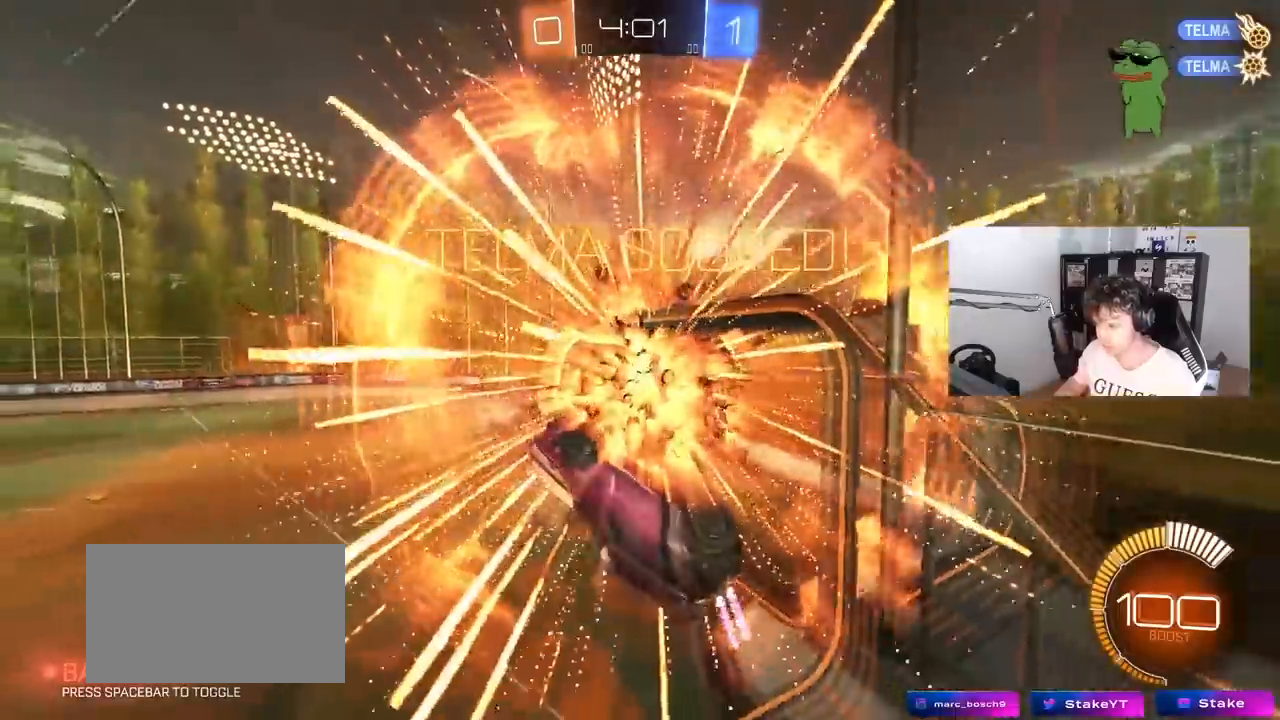
{"keys": ["d", "shift", "w"], "mouse": [], "mouse_move": "still", "events": [[117, "space", "down"], [300, "shift", "down"], [300, "space", "up"], [383, "w", "down"]]}
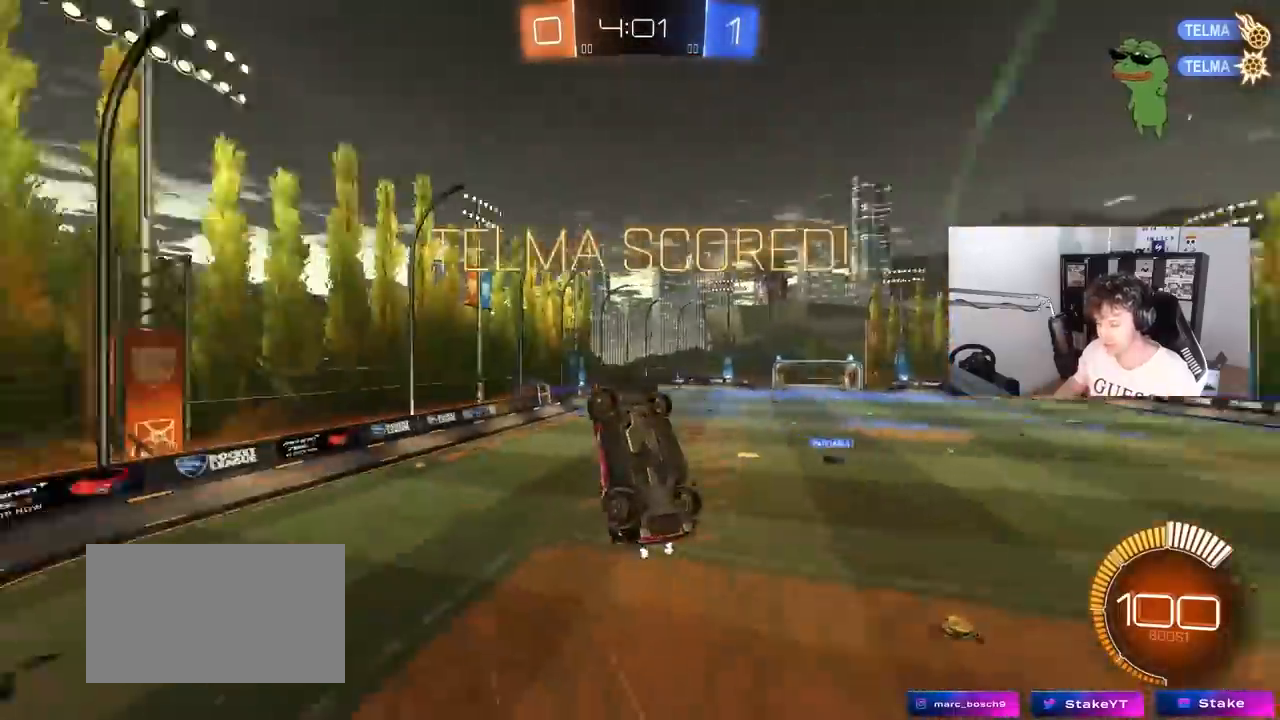
{"keys": ["d", "w"], "mouse": [], "mouse_move": "still", "events": [[83, "shift", "up"], [167, "mouse_left", "down"], [167, "shift", "down"], [450, "mouse_left", "up"], [450, "shift", "up"]]}
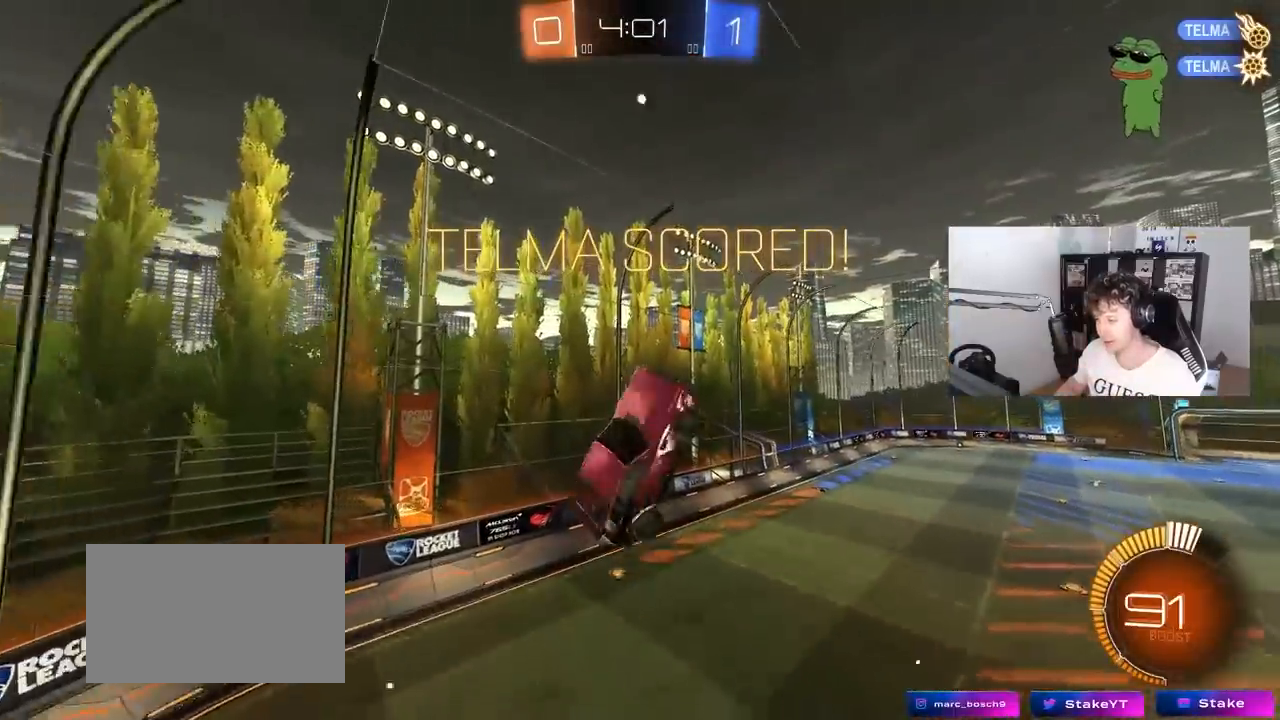
{"keys": [], "mouse": ["left"], "mouse_move": "still", "events": [[50, "d", "up"], [100, "w", "up"], [283, "mouse_left", "down"]]}
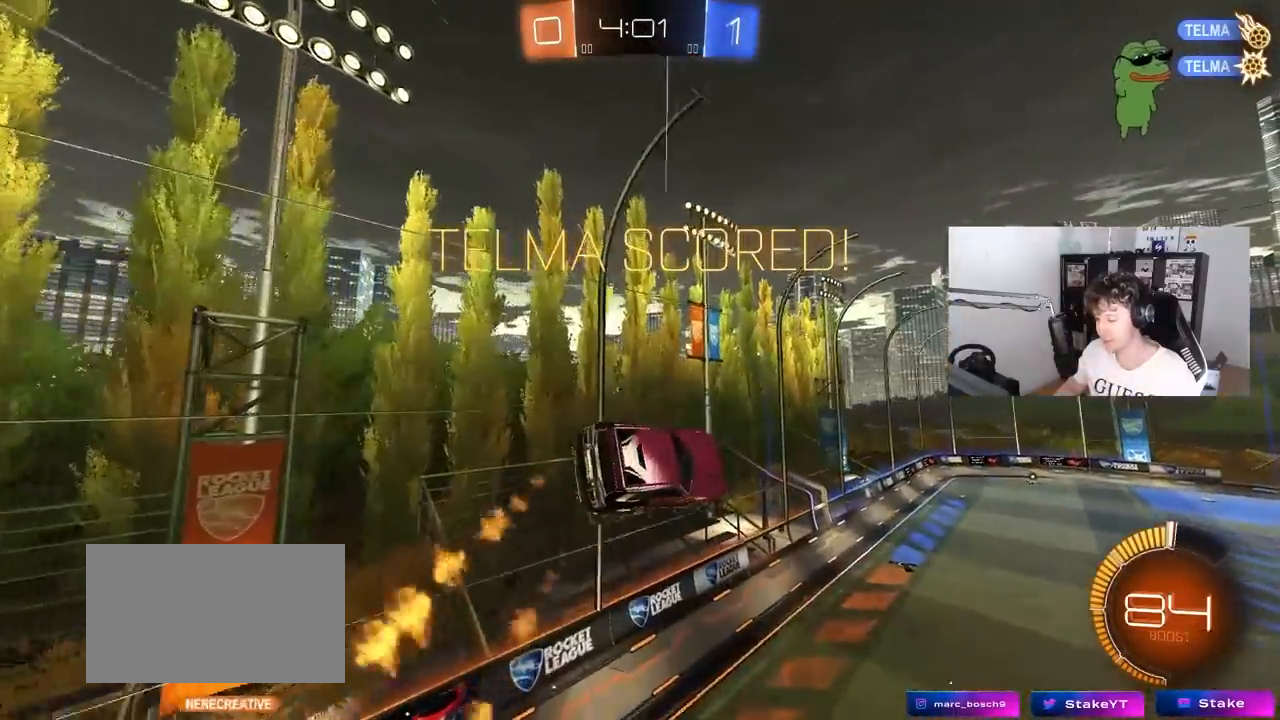
{"keys": [], "mouse": ["left"], "mouse_move": "still", "events": [[17, "mouse_left", "up"], [117, "d", "down"], [117, "shift", "down"], [200, "d", "up"], [200, "shift", "up"], [400, "a", "down"], [400, "mouse_left", "down"], [433, "a", "up"]]}
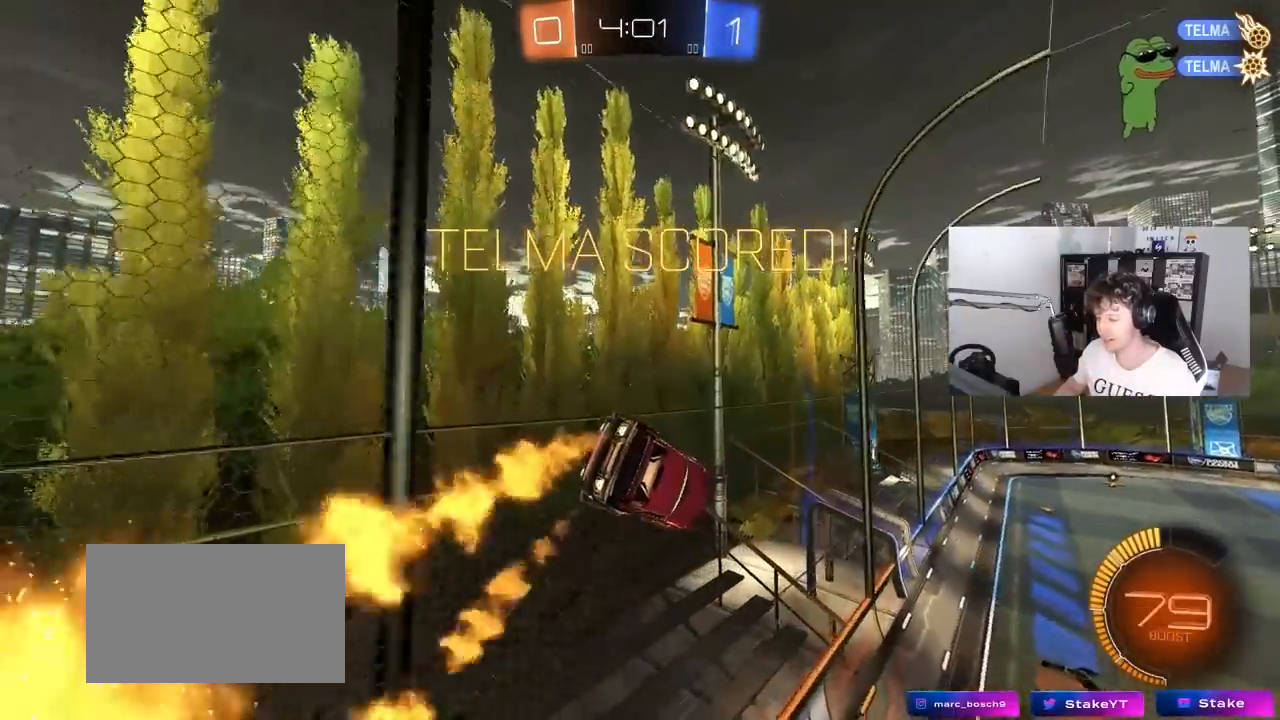
{"keys": ["a", "s", "shift"], "mouse": [], "mouse_move": "still", "events": [[83, "mouse_left", "up"], [217, "mouse_right", "down"], [350, "a", "down"], [350, "mouse_left", "down"], [350, "shift", "down"], [400, "mouse_right", "up"], [500, "mouse_left", "up"], [500, "s", "down"]]}
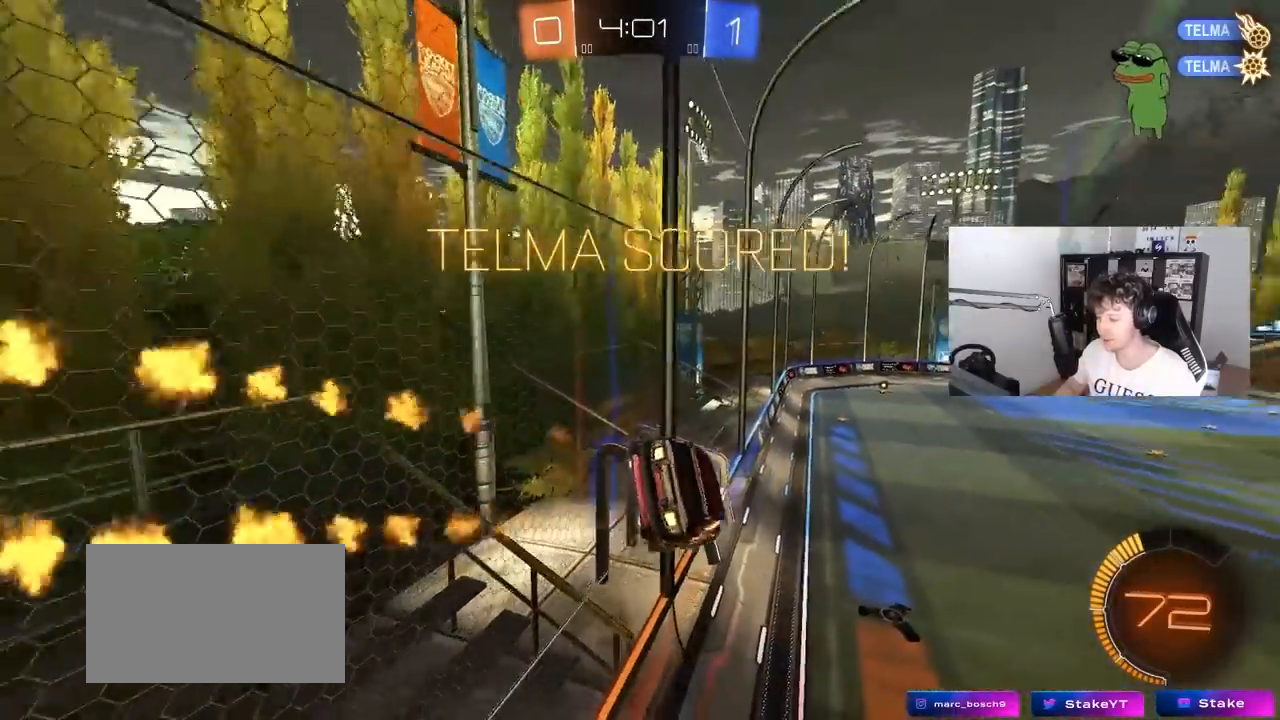
{"keys": [], "mouse": [], "mouse_move": "still", "events": [[50, "shift", "up"], [183, "a", "up"], [183, "s", "up"], [333, "d", "down"], [417, "d", "up"]]}
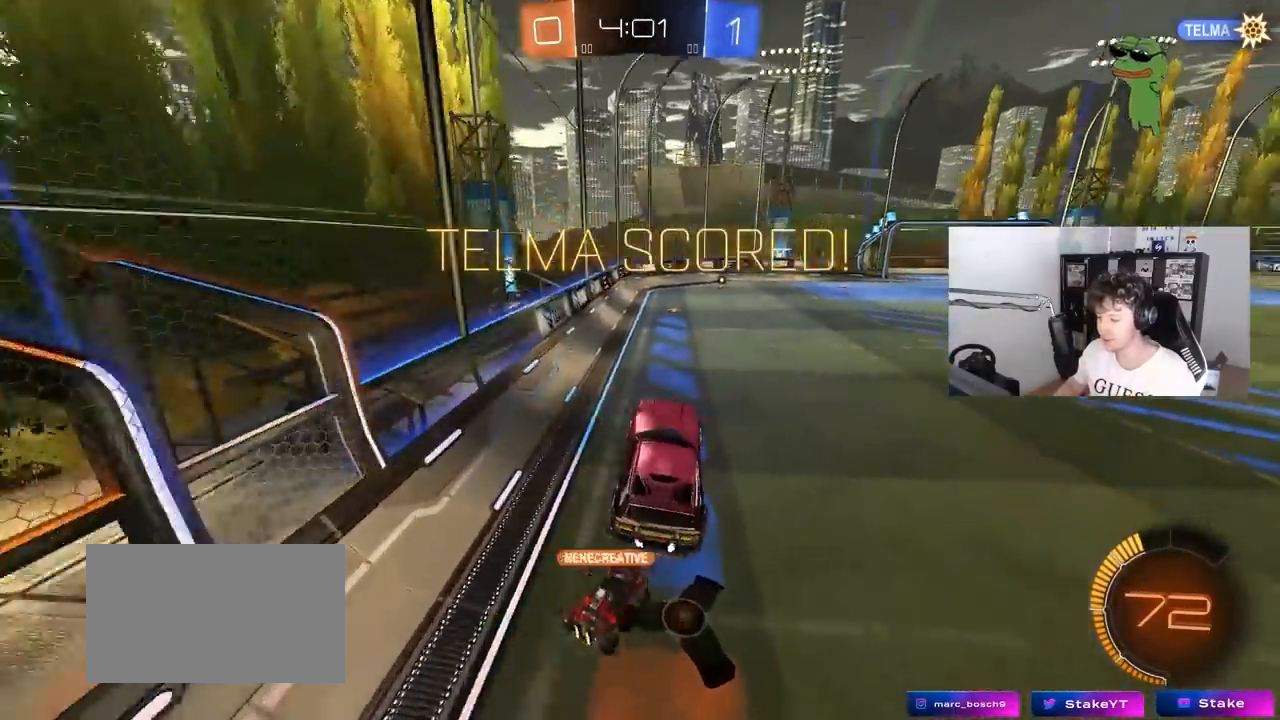
{"keys": [], "mouse": [], "mouse_move": "still", "events": [[150, "w", "down"], [200, "mouse_right", "down"], [383, "mouse_right", "up"], [433, "w", "up"]]}
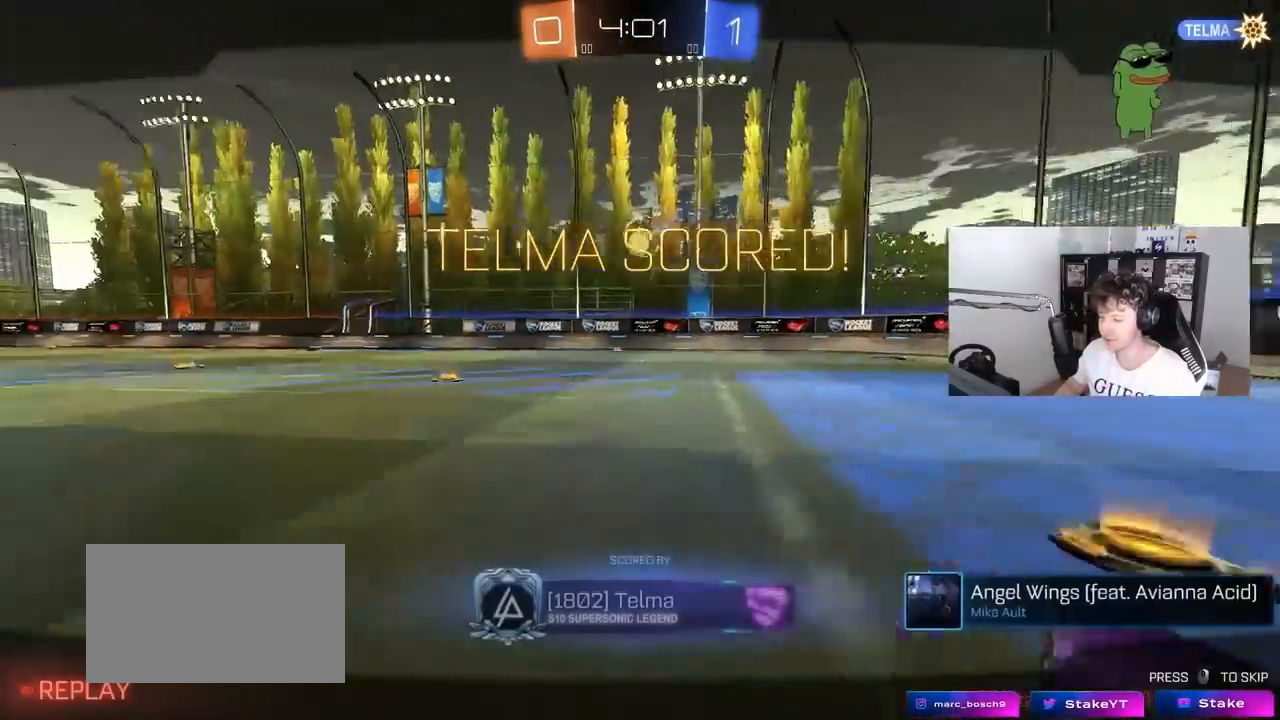
{"keys": [], "mouse": [], "mouse_move": "still", "events": []}
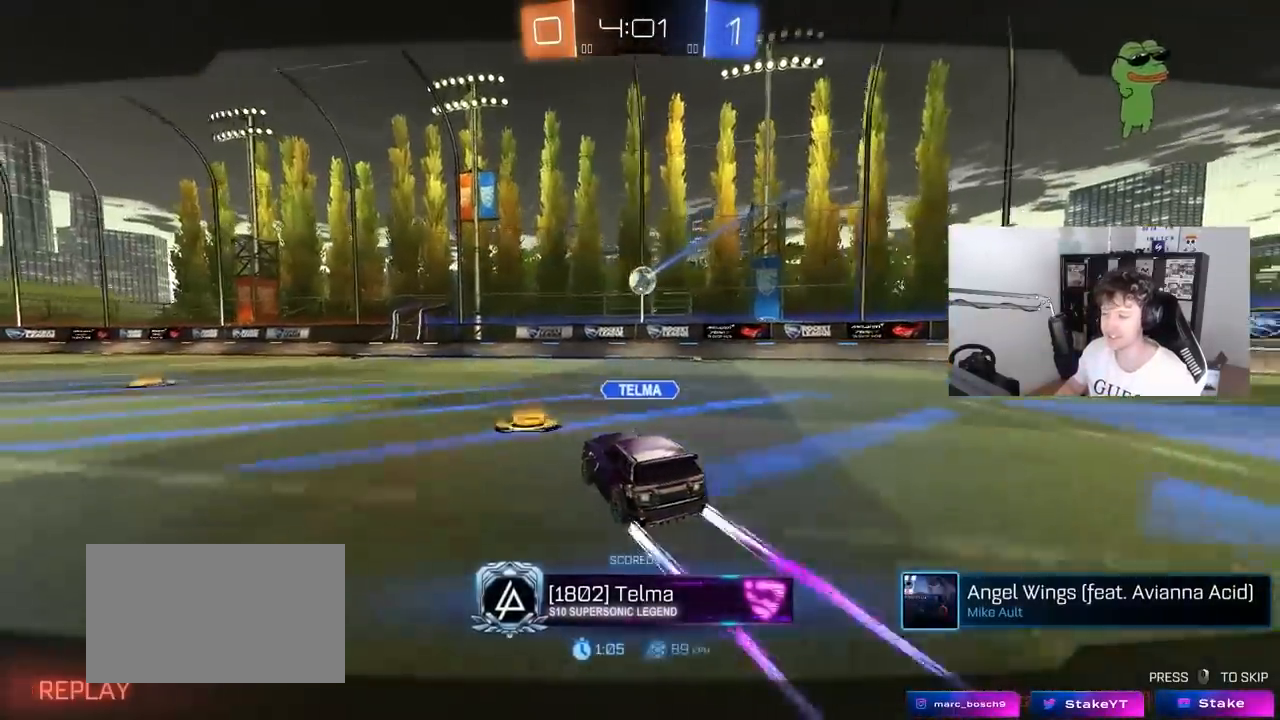
{"keys": [], "mouse": [], "mouse_move": "down", "events": []}
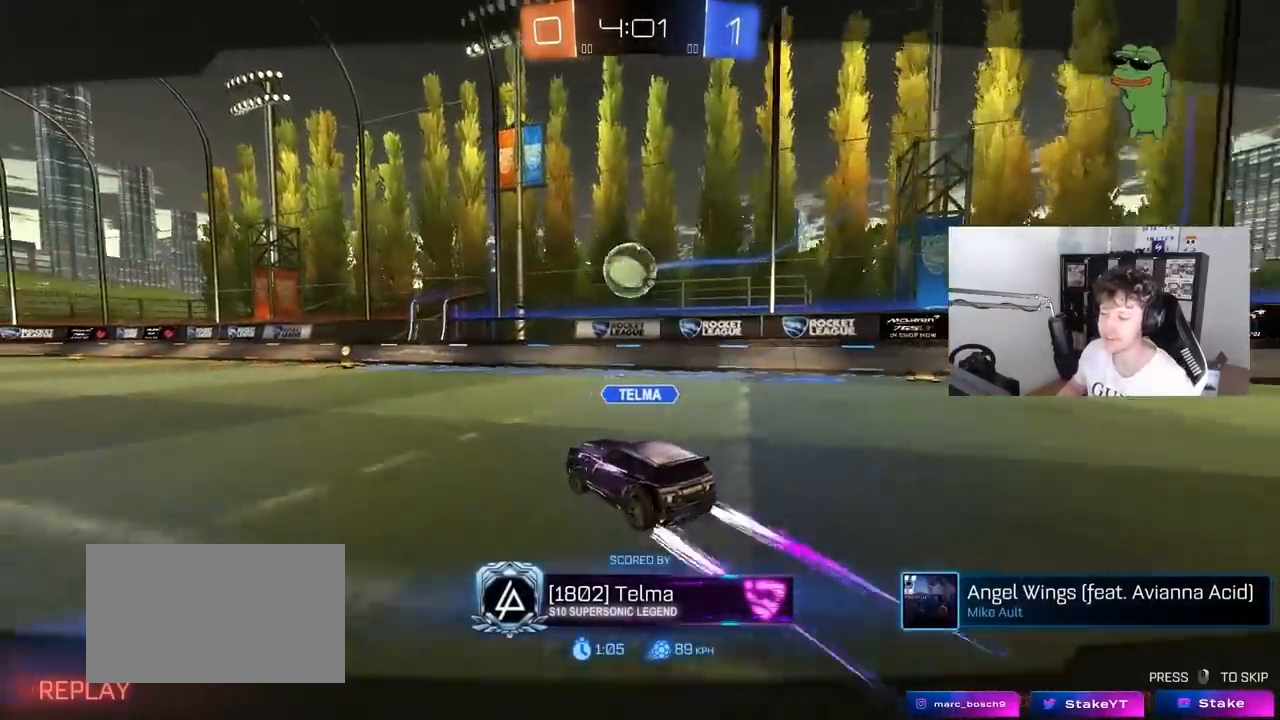
{"keys": [], "mouse": [], "mouse_move": "still", "events": []}
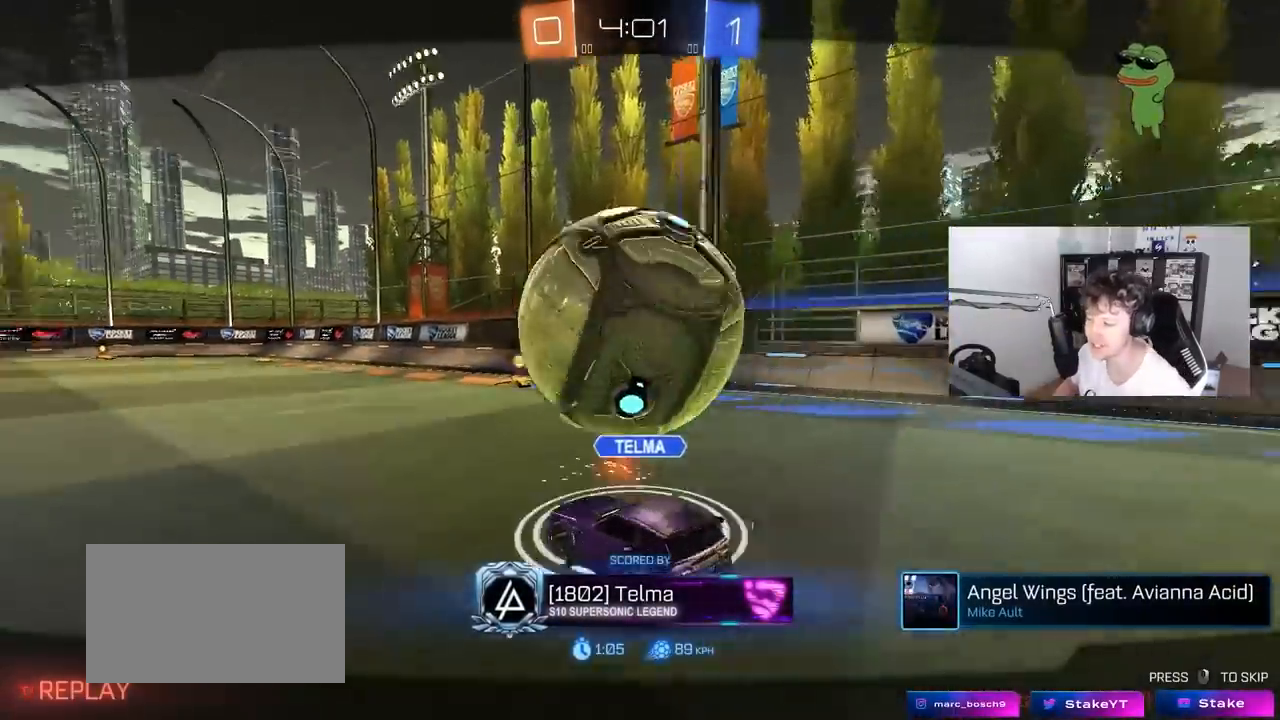
{"keys": [], "mouse": [], "mouse_move": "still", "events": []}
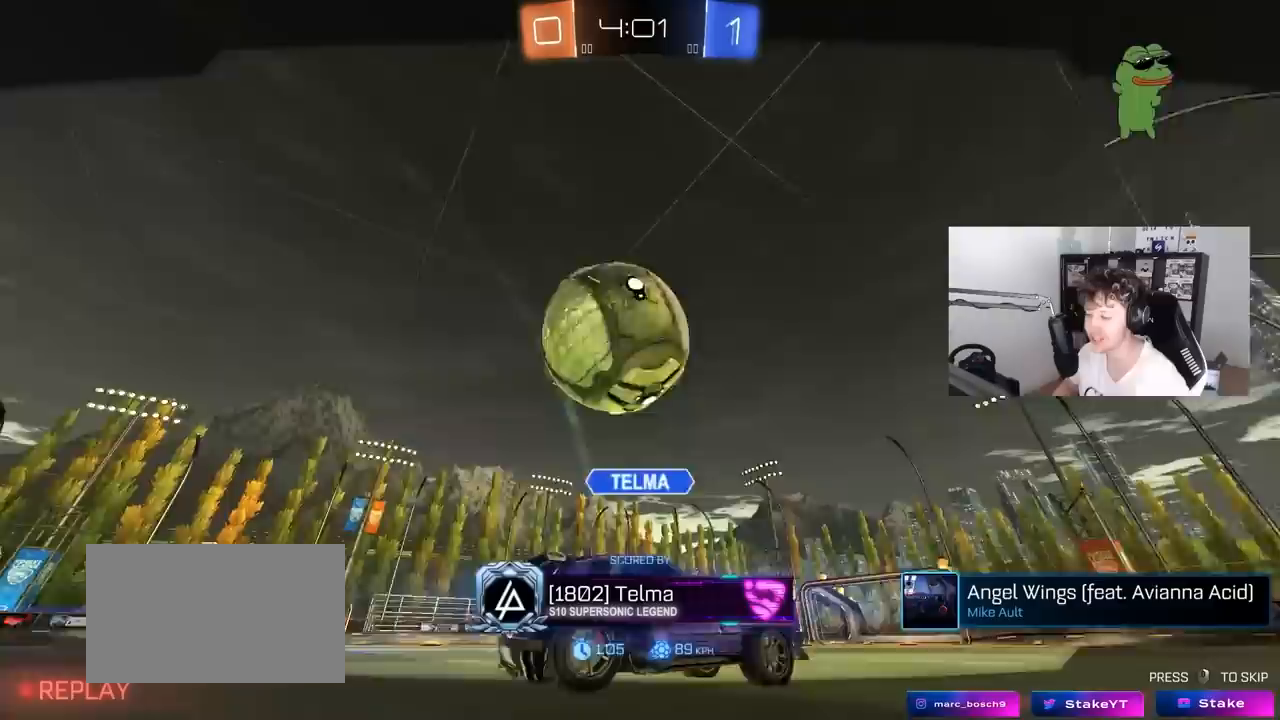
{"keys": [], "mouse": [], "mouse_move": "still", "events": []}
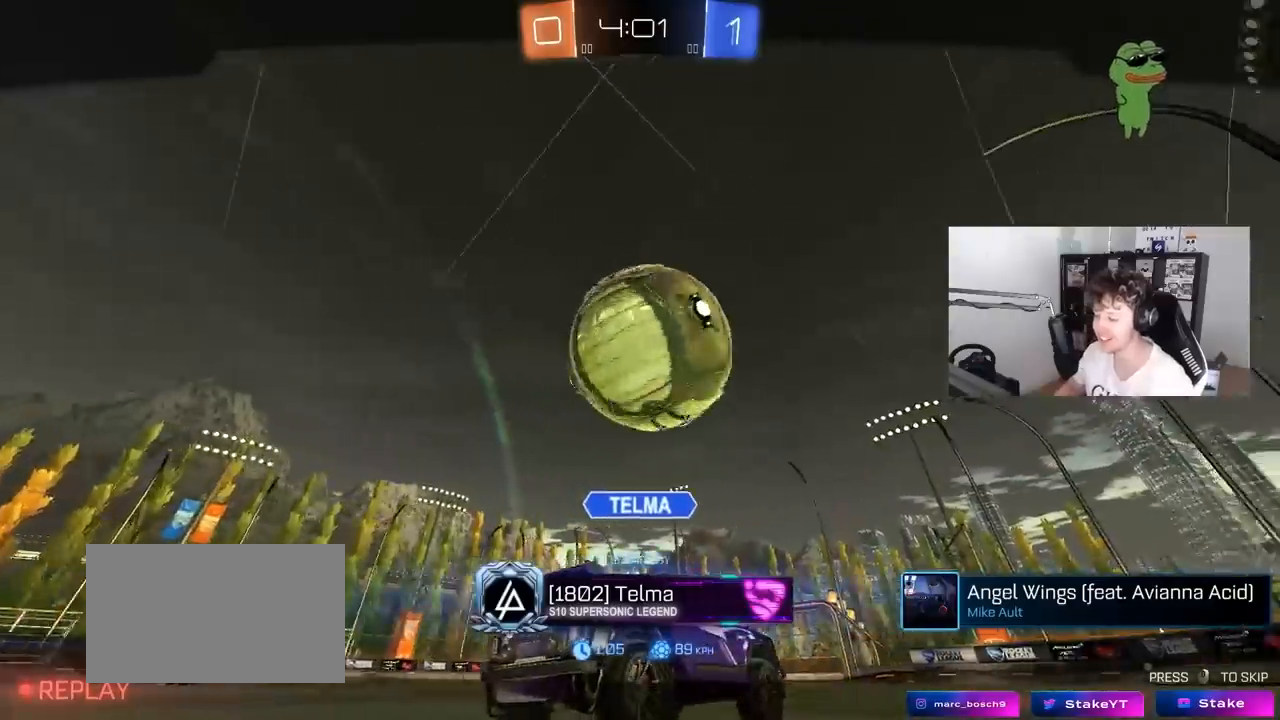
{"keys": [], "mouse": [], "mouse_move": "still", "events": []}
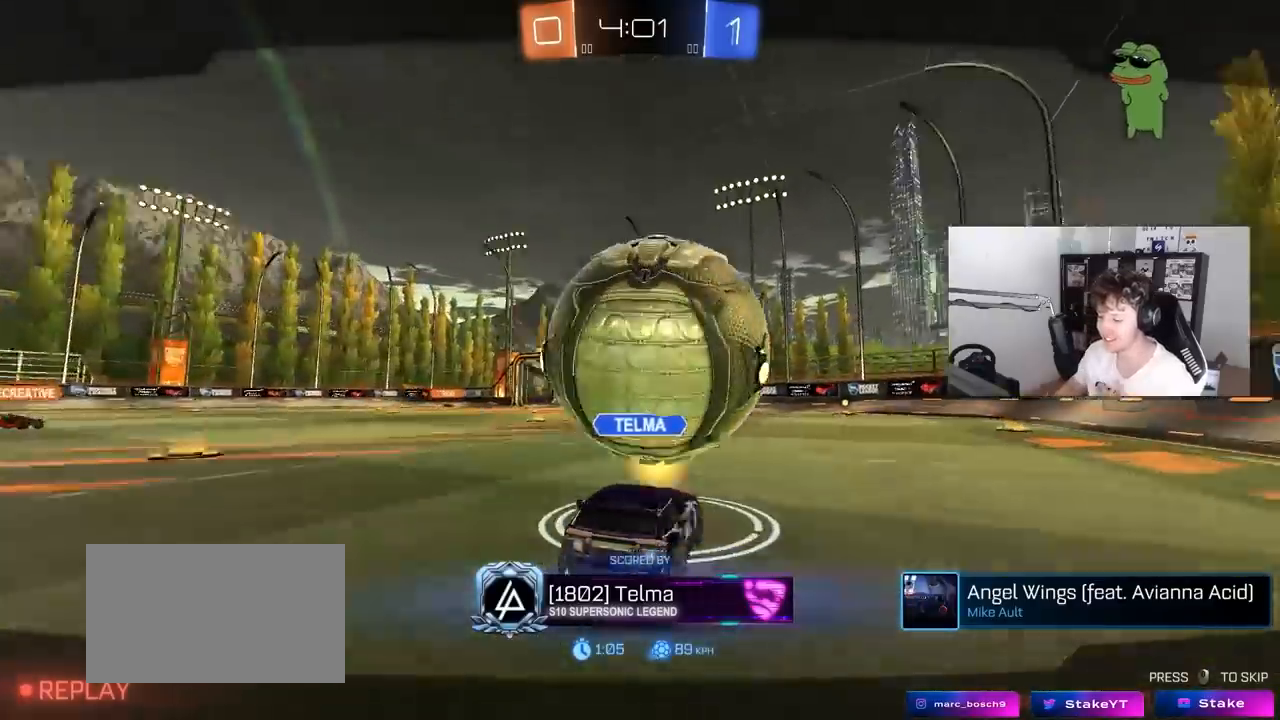
{"keys": [], "mouse": [], "mouse_move": "still", "events": []}
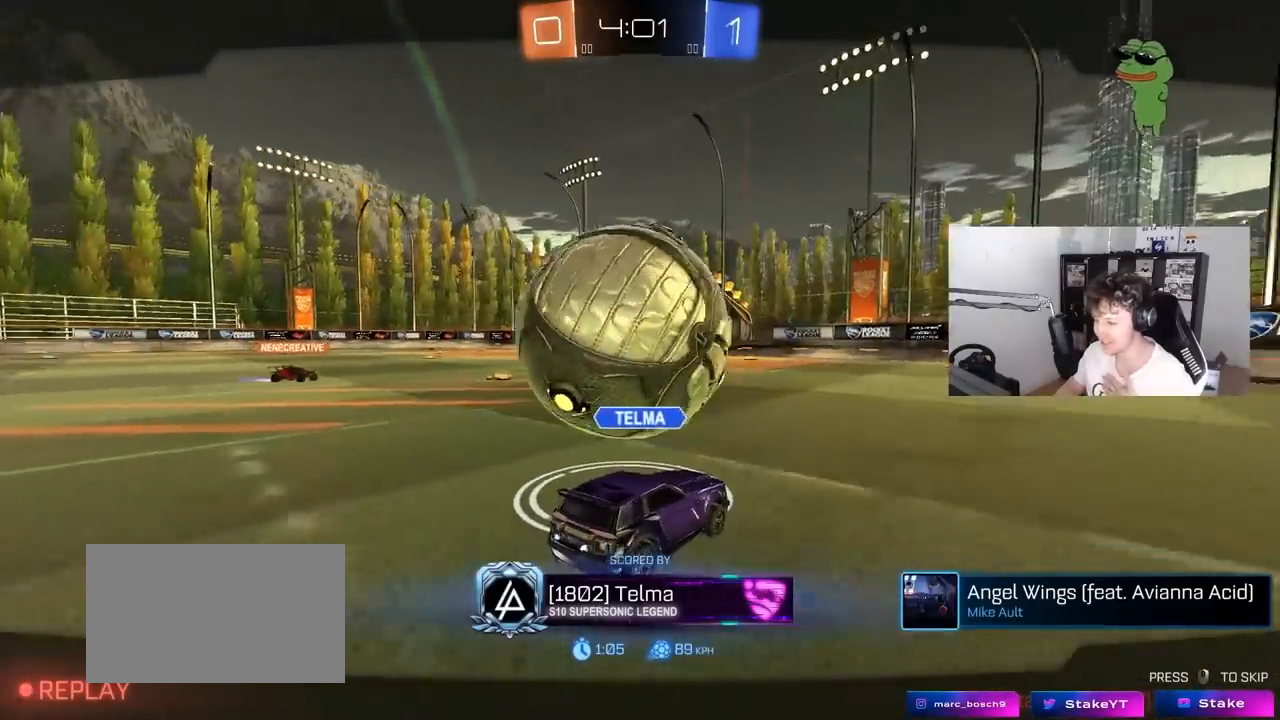
{"keys": [], "mouse": [], "mouse_move": "still", "events": []}
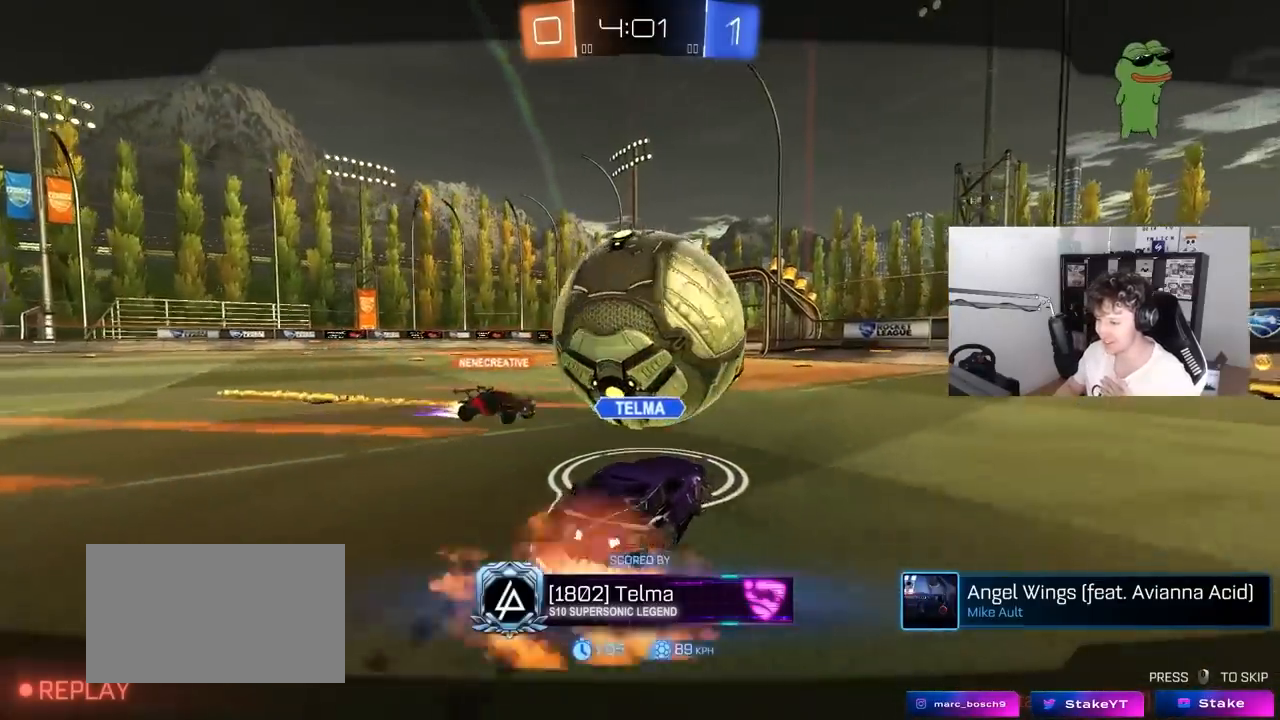
{"keys": [], "mouse": [], "mouse_move": "still", "events": []}
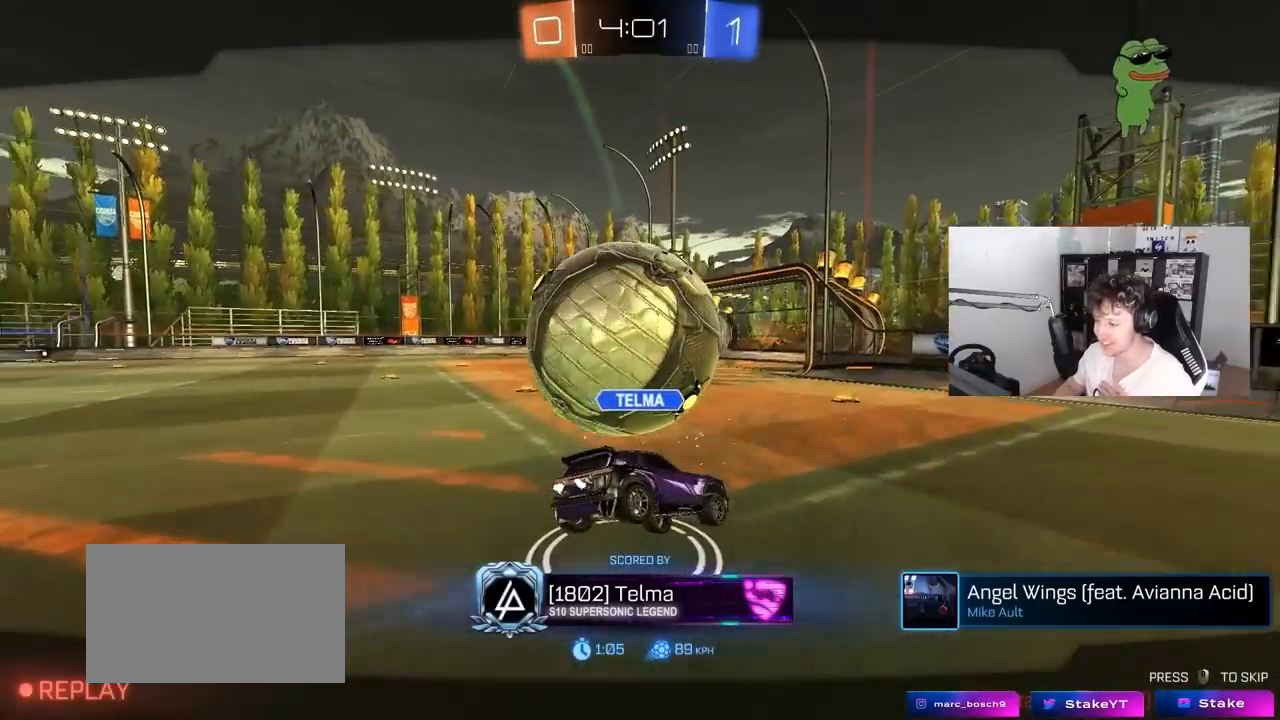
{"keys": [], "mouse": ["right"], "mouse_move": "still", "events": [[217, "mouse_right", "down"], [367, "mouse_right", "up"], [400, "mouse_right", "down"]]}
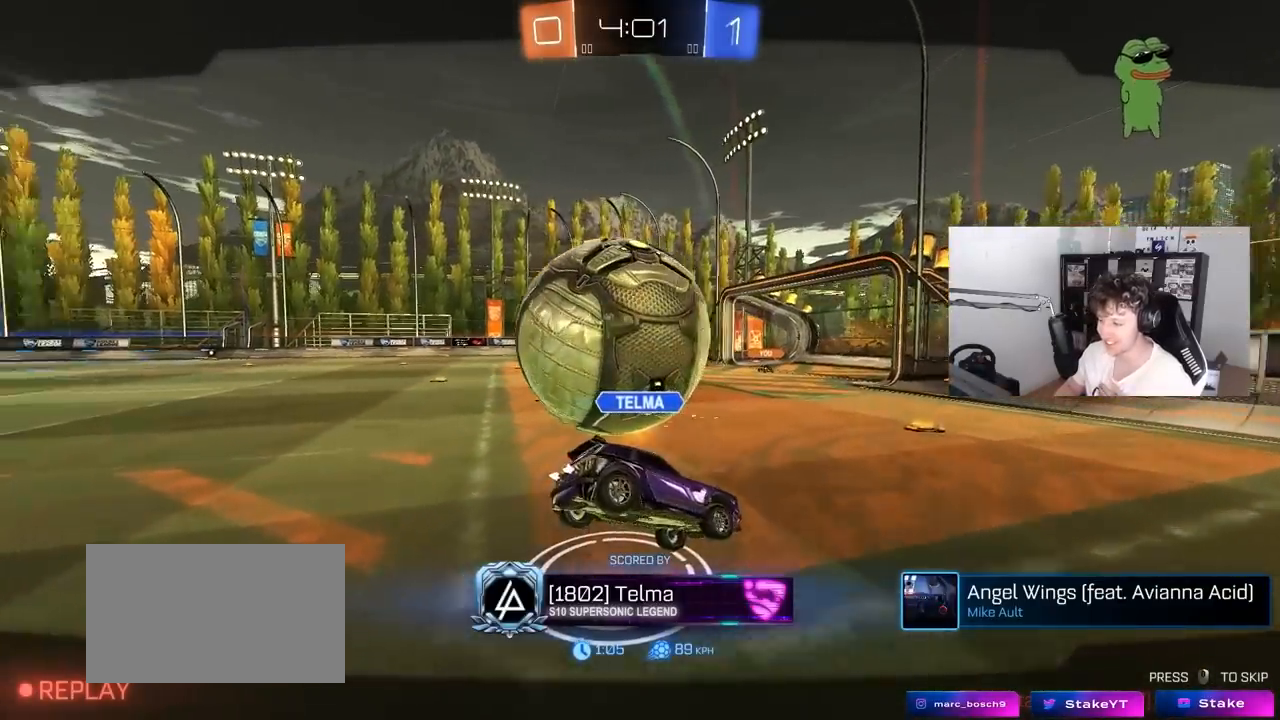
{"keys": [], "mouse": [], "mouse_move": "still", "events": [[100, "mouse_right", "up"]]}
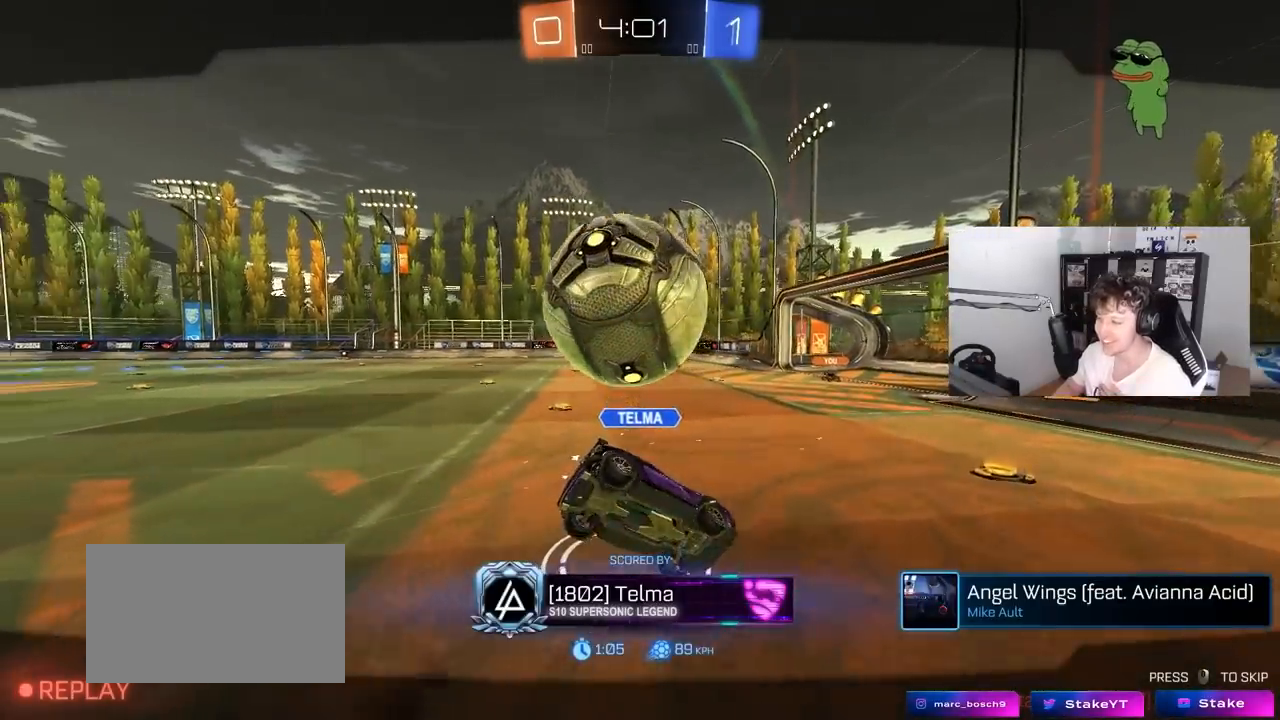
{"keys": [], "mouse": [], "mouse_move": "still", "events": []}
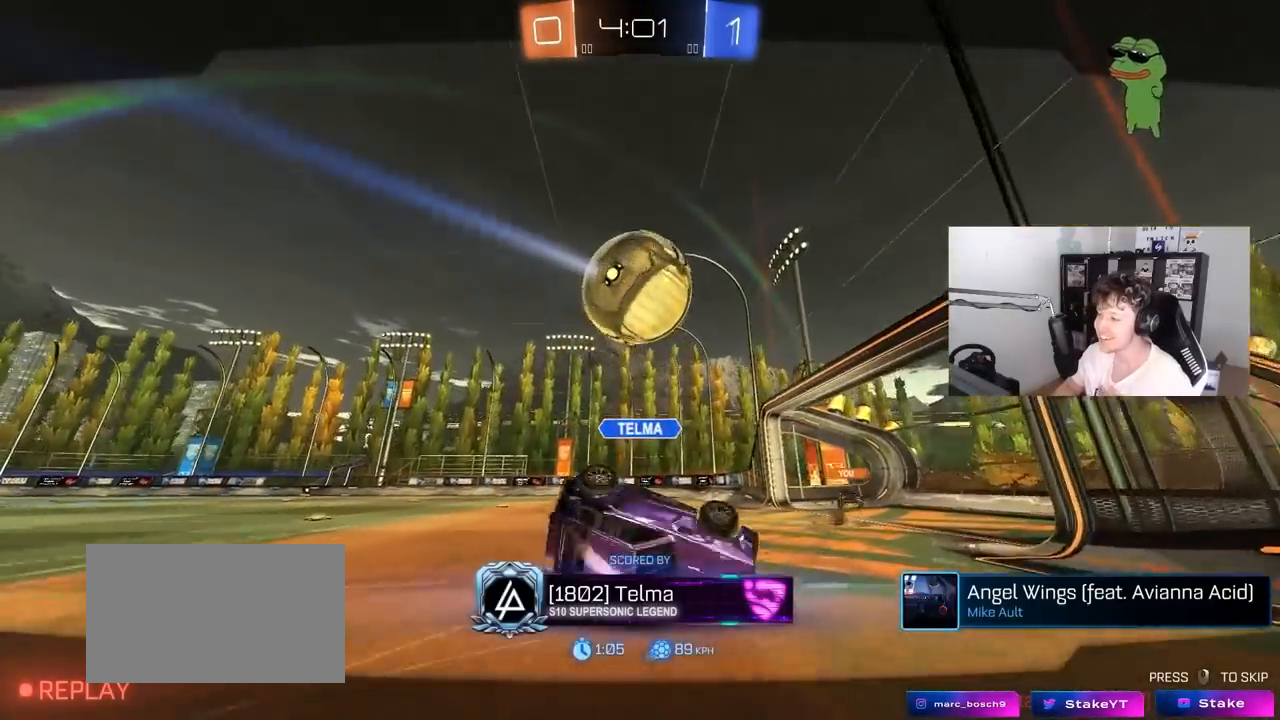
{"keys": [], "mouse": ["right"], "mouse_move": "still", "events": [[367, "mouse_right", "down"]]}
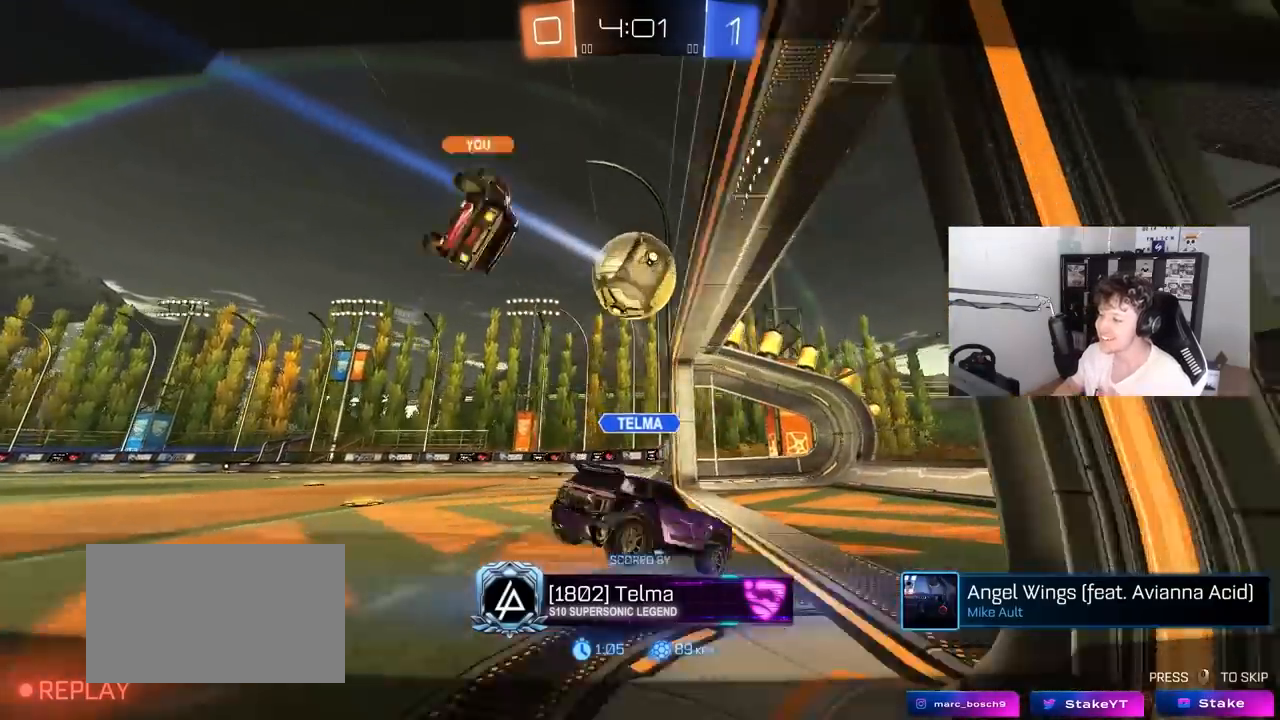
{"keys": [], "mouse": ["right"], "mouse_move": "still", "events": [[50, "mouse_right", "up"], [100, "mouse_right", "down"], [283, "mouse_right", "up"], [383, "mouse_right", "down"]]}
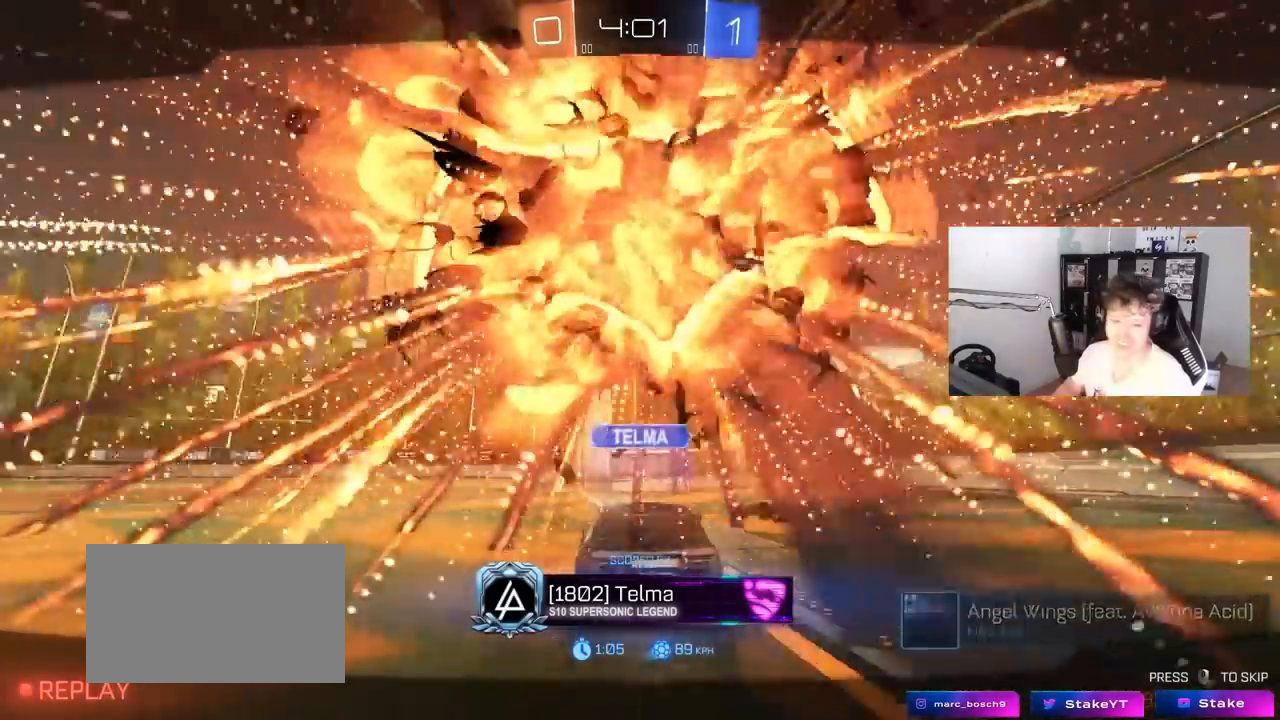
{"keys": [], "mouse": ["wheel"], "mouse_move": "still", "events": [[100, "mouse_right", "up"], [150, "mouse_right", "down"], [350, "mouse_right", "up"], [433, "mouse_wheel", "down"]]}